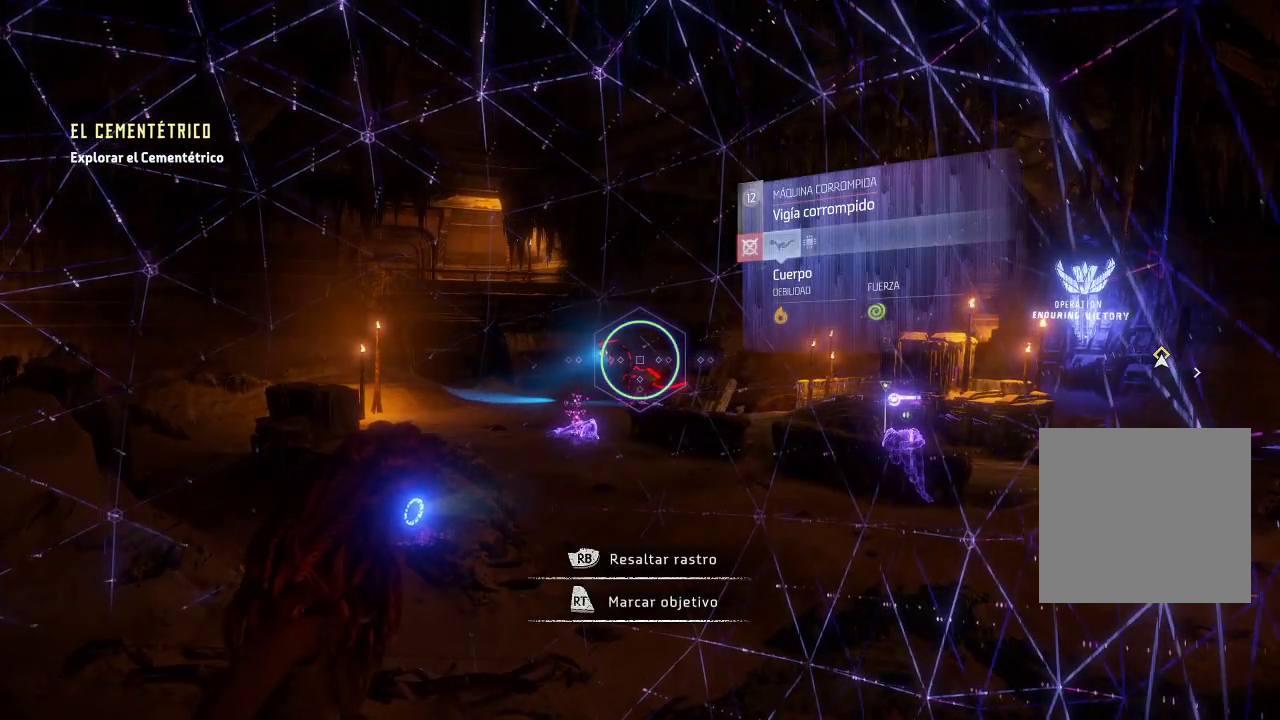
Gameplay with a controller (Xbox layout); each line is a JSON object with the inputs held at the frame after it. "events" lists button and stick changes between this image and that frame as [ms after this image, input, new state], when the widget could be followed in between. Not read: L3.
{"buttons": [], "left_stick": "center", "right_stick": "center", "events": []}
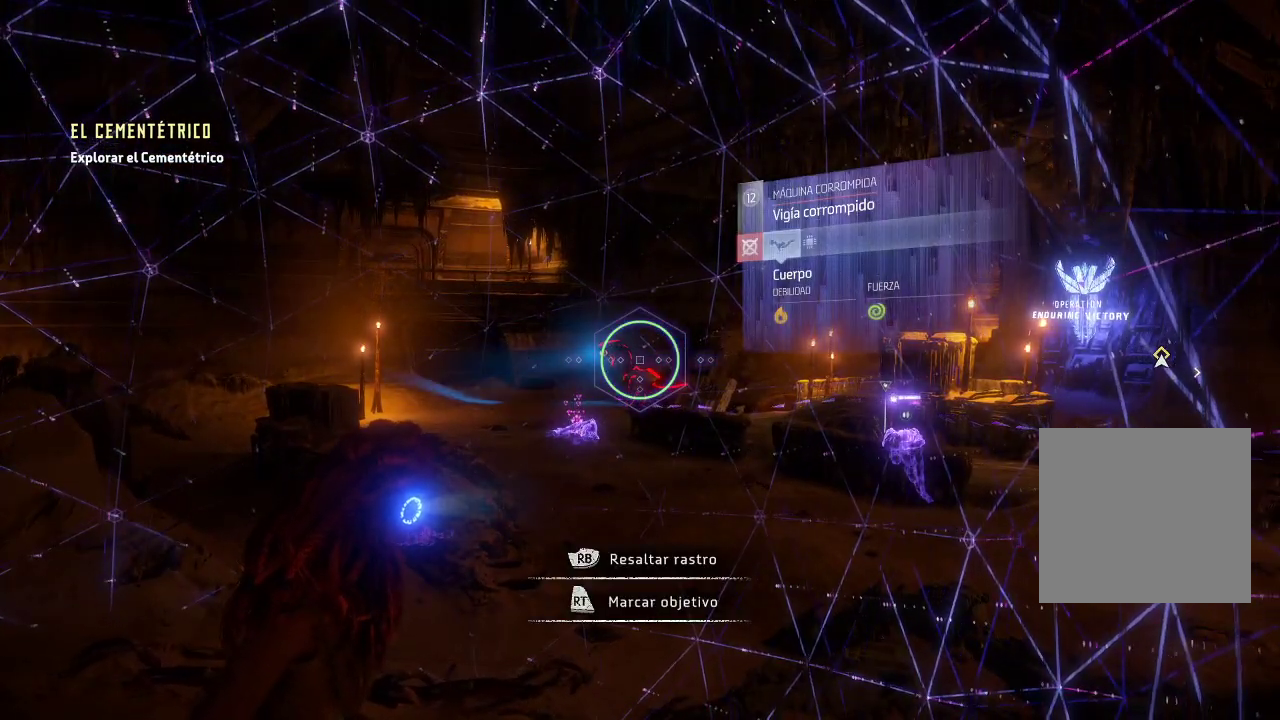
{"buttons": ["R1"], "left_stick": "center", "right_stick": "center", "events": [[433, "R1", "down"]]}
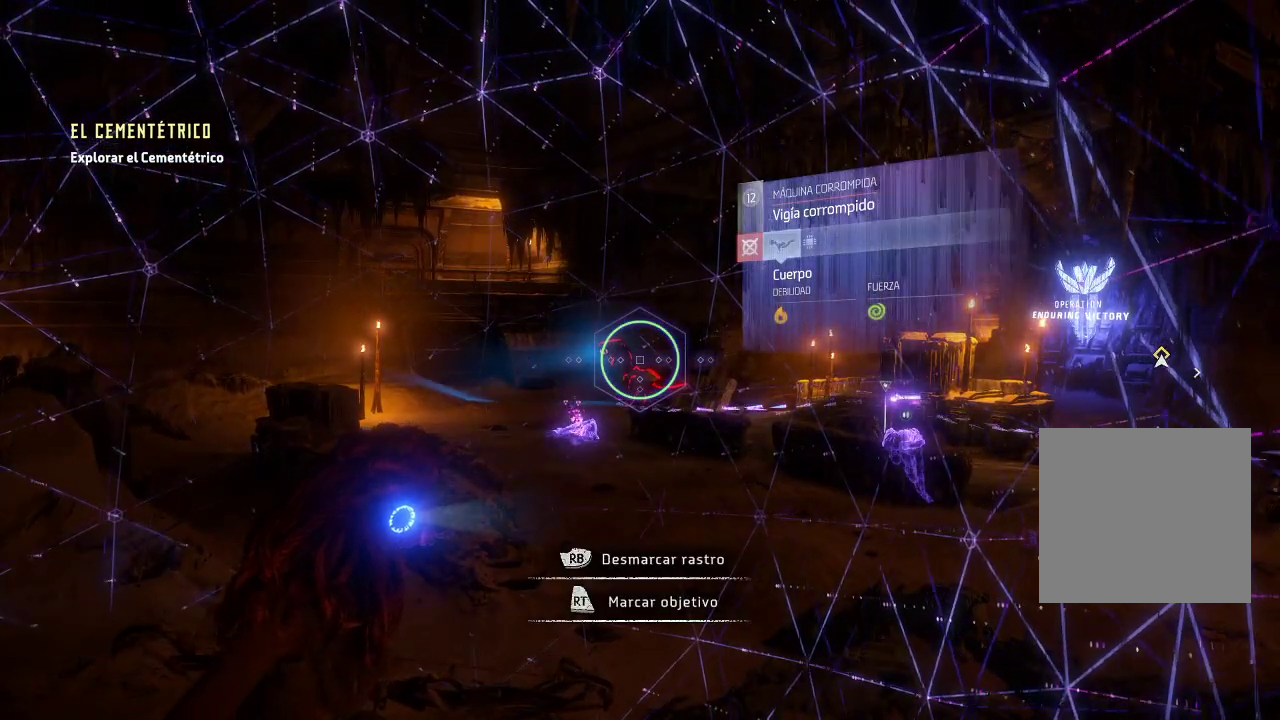
{"buttons": ["R3"], "left_stick": "center", "right_stick": "center", "events": [[33, "R1", "up"], [250, "right_stick", "right"], [317, "R3", "down"], [317, "right_stick", "down-right"], [433, "right_stick", "center"]]}
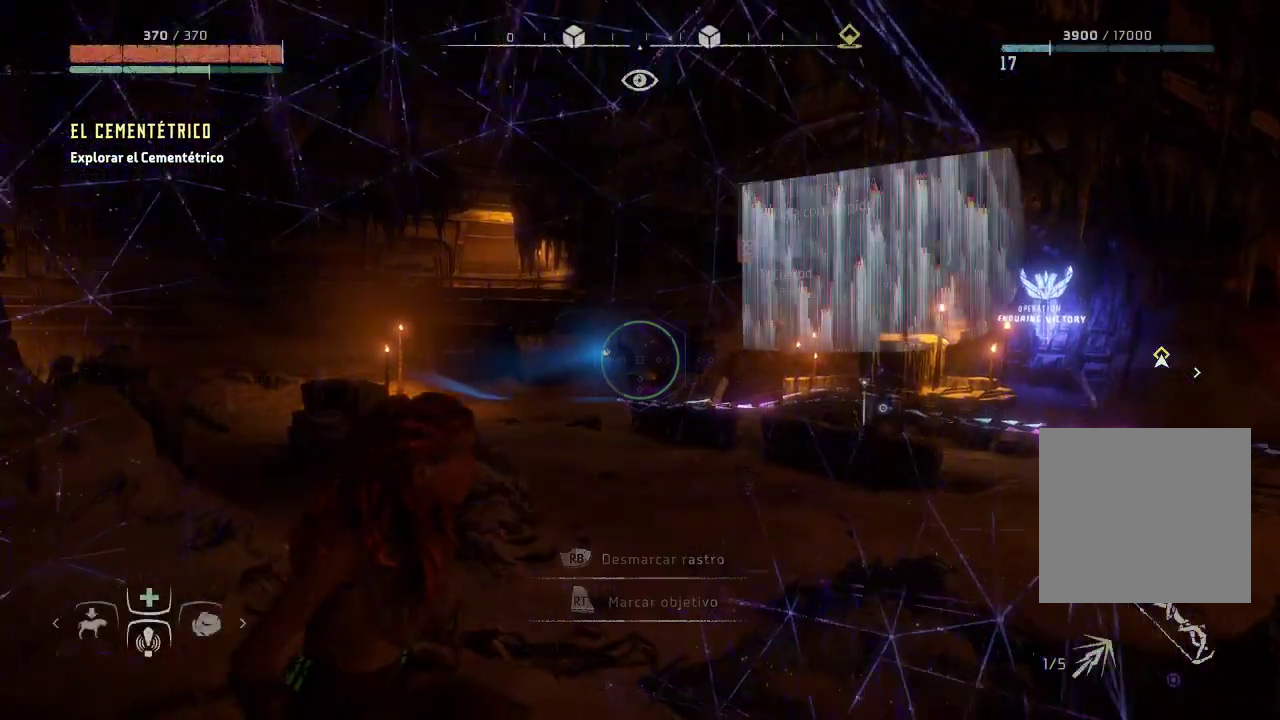
{"buttons": [], "left_stick": "center", "right_stick": "center", "events": [[33, "R3", "up"], [50, "right_stick", "right"], [467, "right_stick", "center"]]}
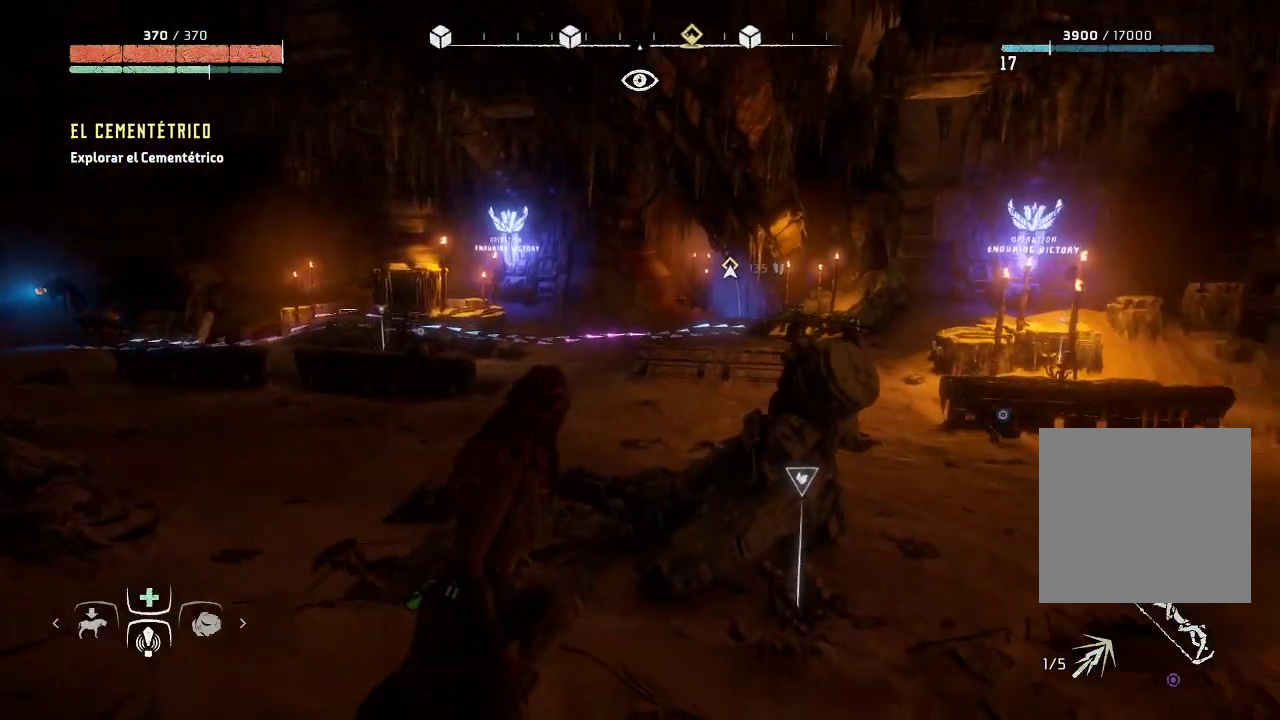
{"buttons": [], "left_stick": "up-right", "right_stick": "down-right", "events": [[83, "X", "down"], [183, "X", "up"], [383, "right_stick", "down-right"], [400, "left_stick", "up-right"]]}
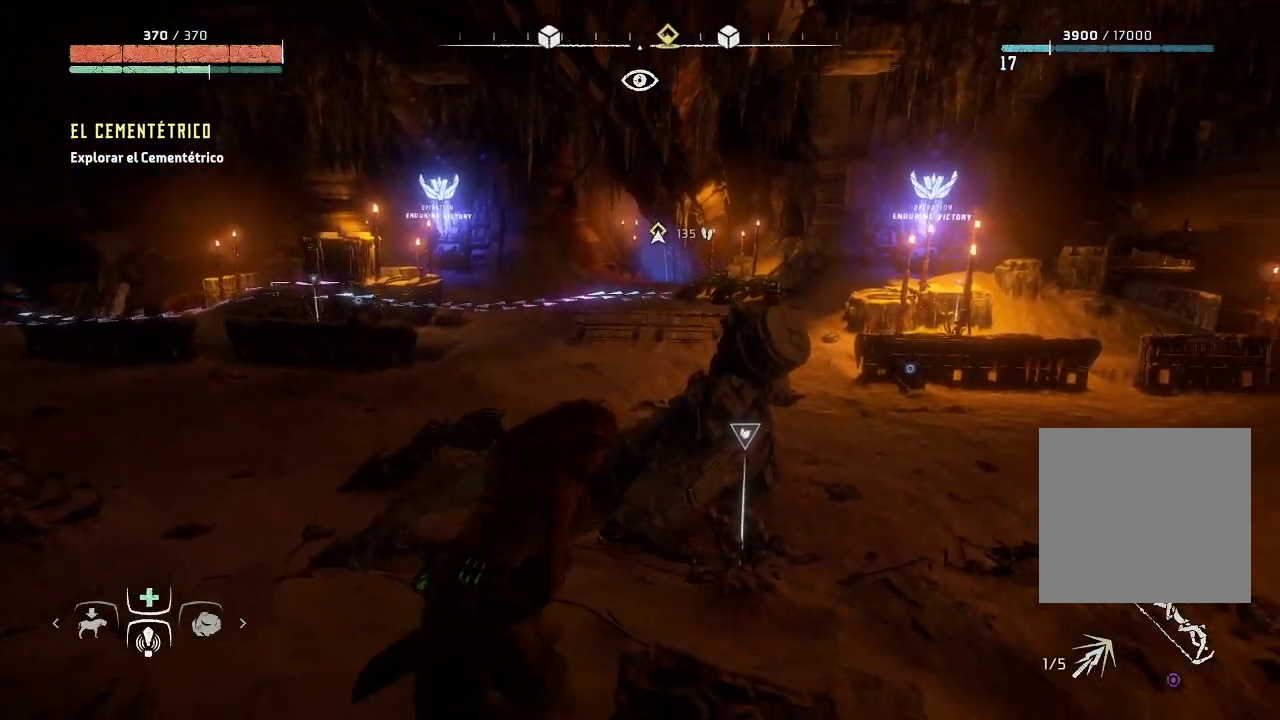
{"buttons": [], "left_stick": "up-right", "right_stick": "center", "events": [[167, "right_stick", "center"]]}
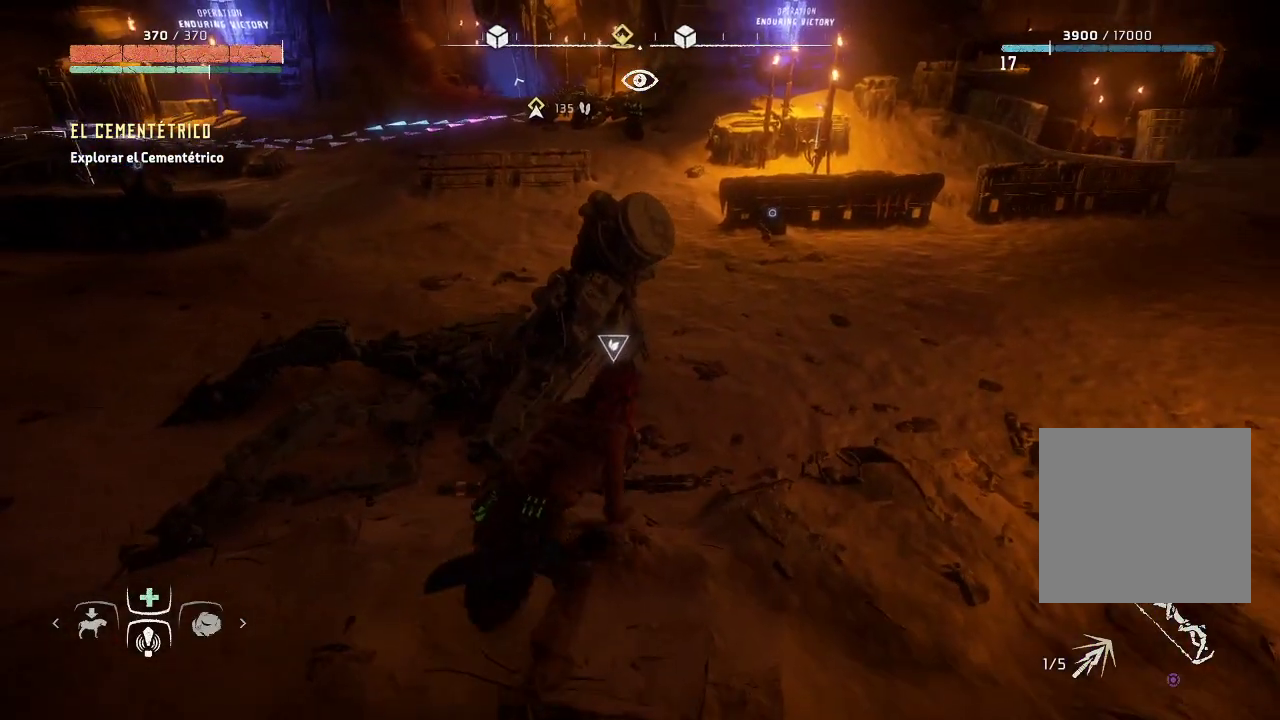
{"buttons": [], "left_stick": "up-right", "right_stick": "left", "events": [[267, "right_stick", "left"]]}
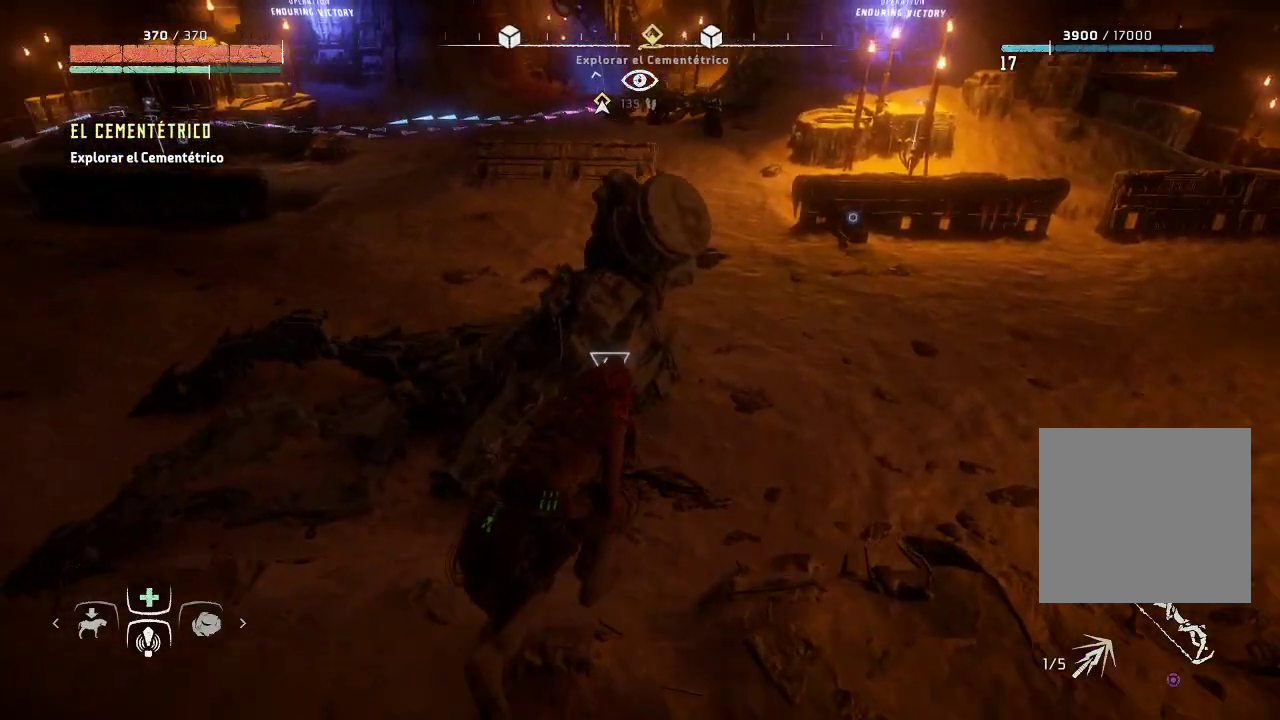
{"buttons": [], "left_stick": "up-right", "right_stick": "up-left", "events": [[167, "right_stick", "up-left"]]}
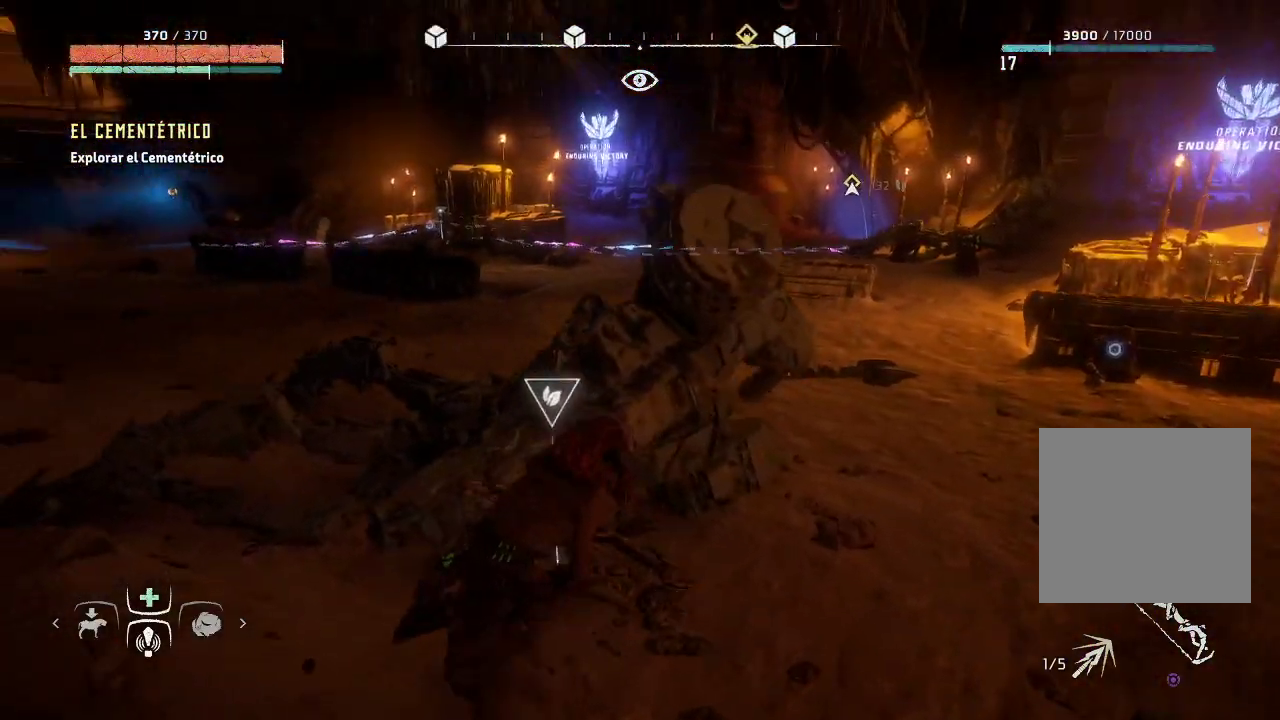
{"buttons": ["Y"], "left_stick": "center", "right_stick": "center", "events": [[150, "left_stick", "center"], [233, "right_stick", "center"], [483, "Y", "down"]]}
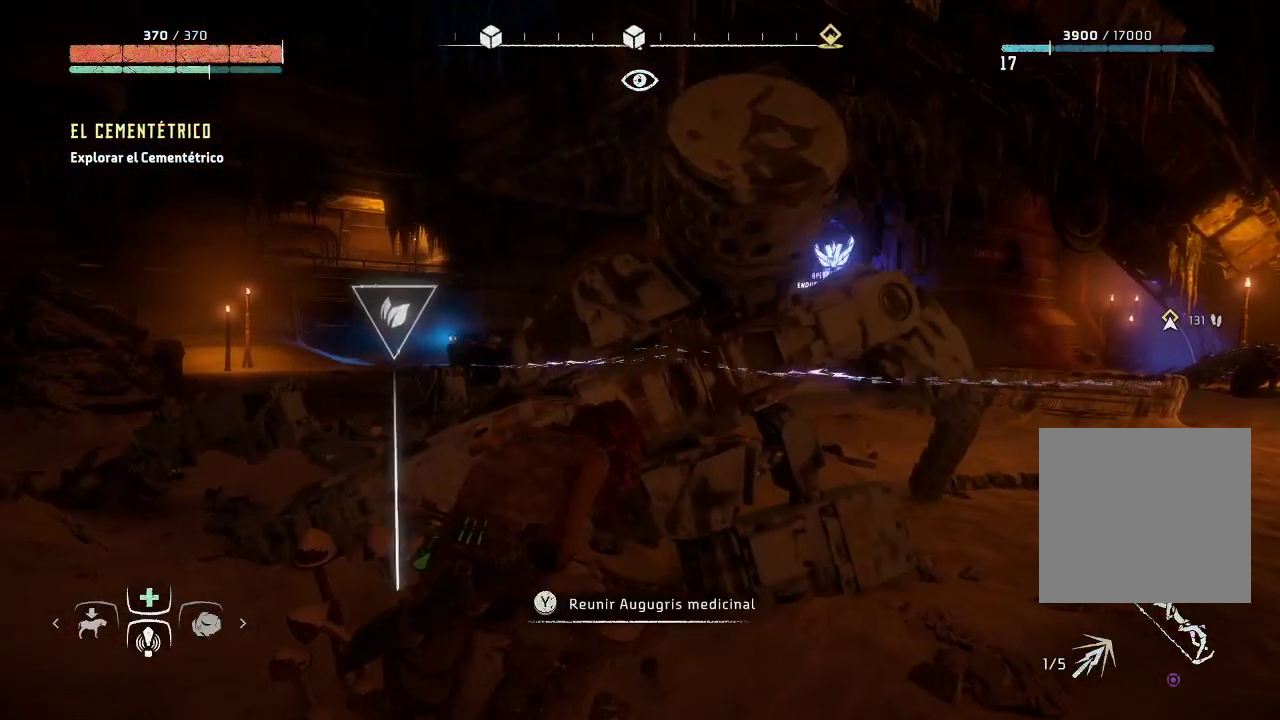
{"buttons": [], "left_stick": "center", "right_stick": "center", "events": [[117, "Y", "up"]]}
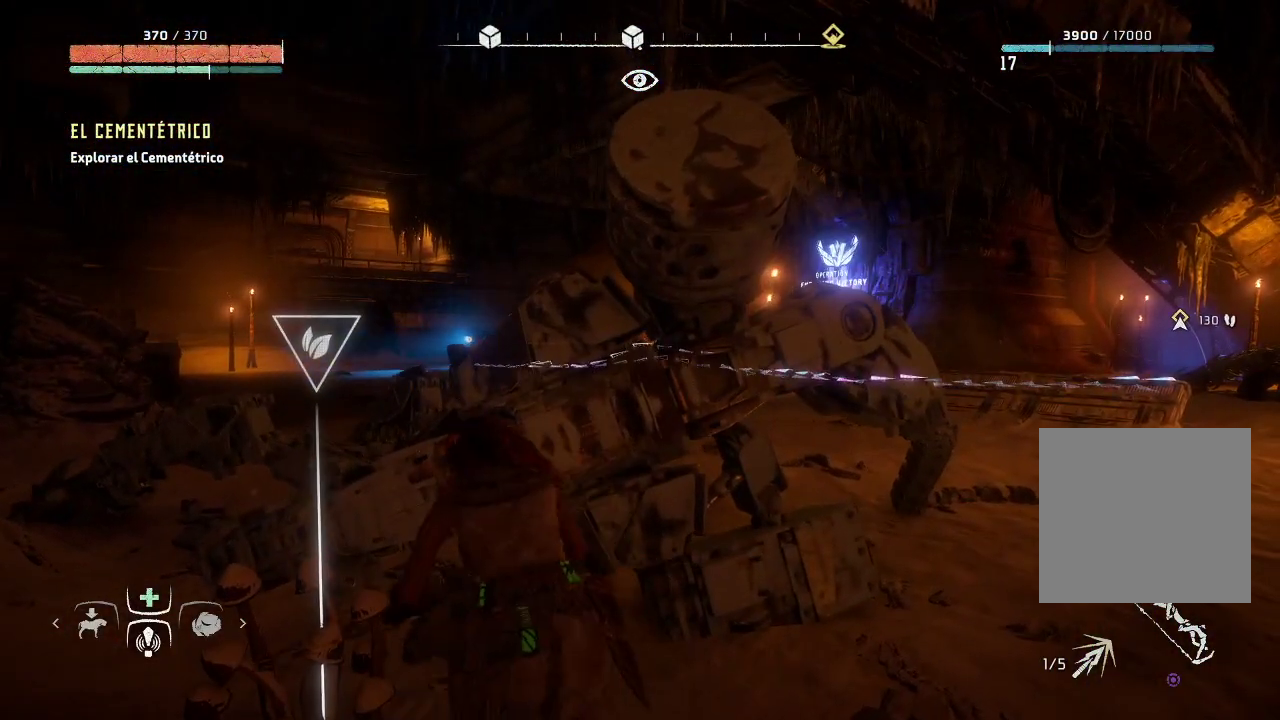
{"buttons": ["Y"], "left_stick": "center", "right_stick": "center", "events": [[100, "Y", "down"]]}
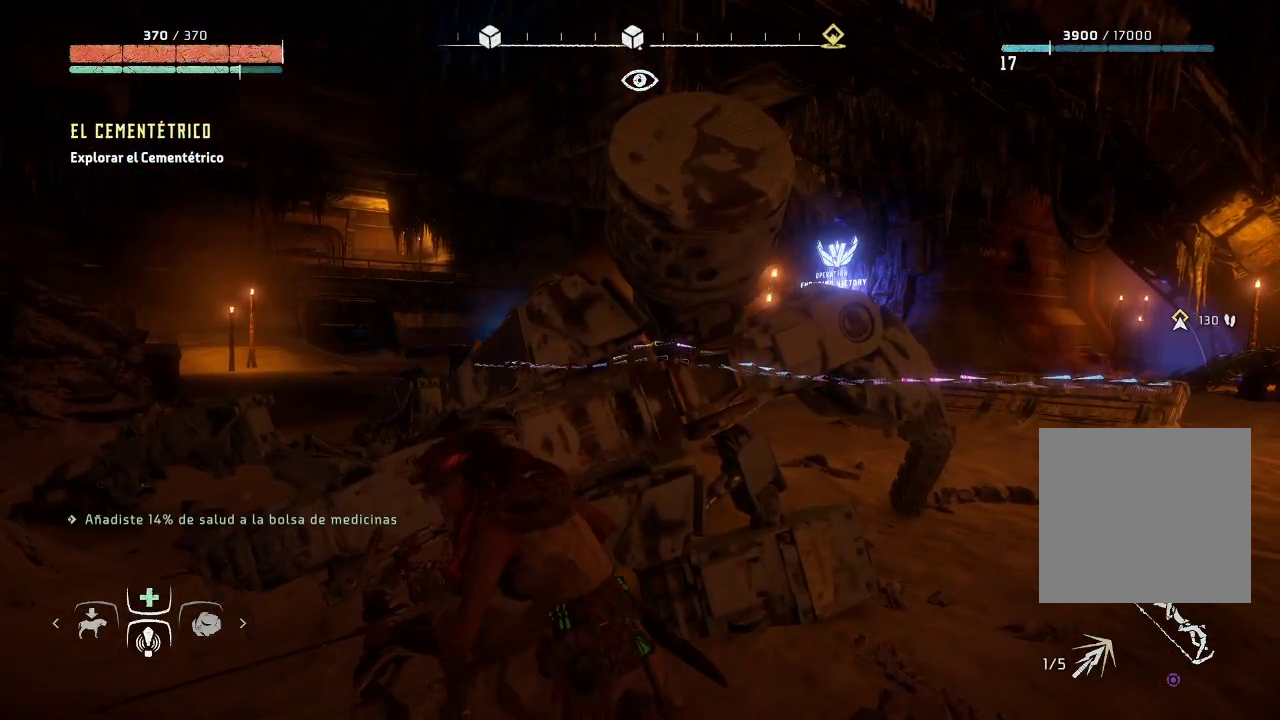
{"buttons": [], "left_stick": "center", "right_stick": "center", "events": [[333, "Y", "up"]]}
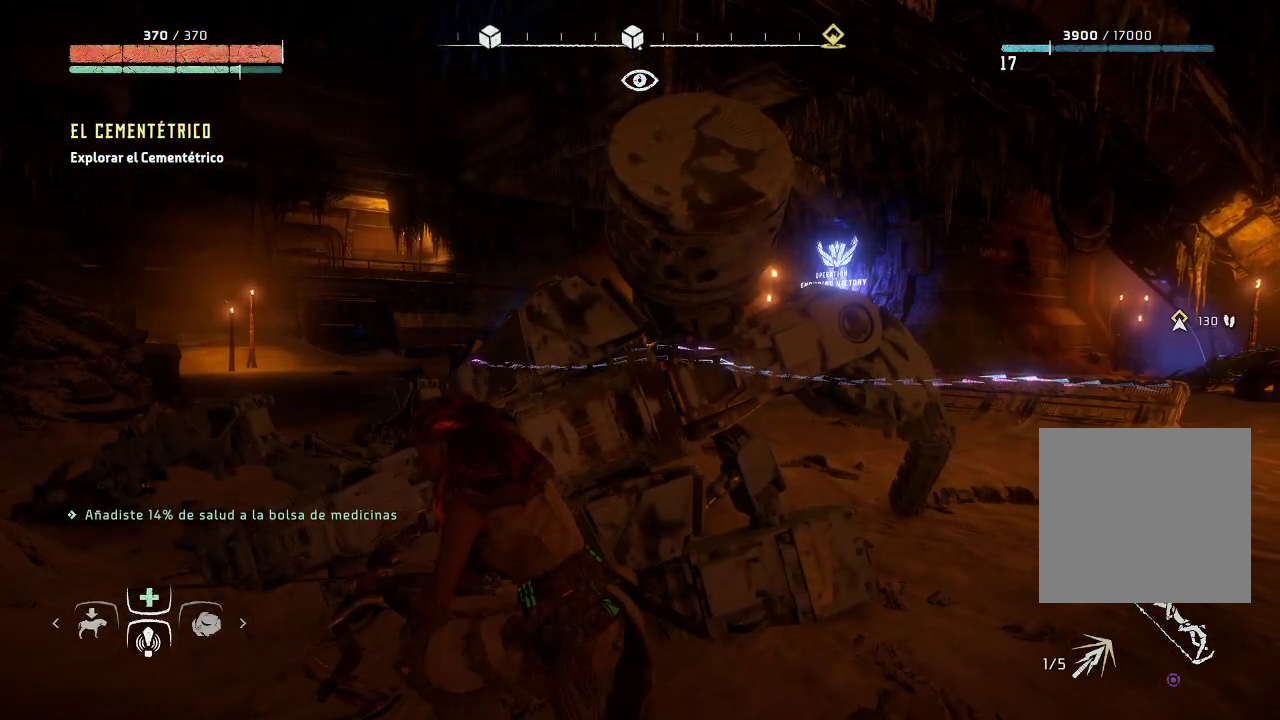
{"buttons": [], "left_stick": "center", "right_stick": "center", "events": [[100, "right_stick", "down-right"], [383, "right_stick", "center"]]}
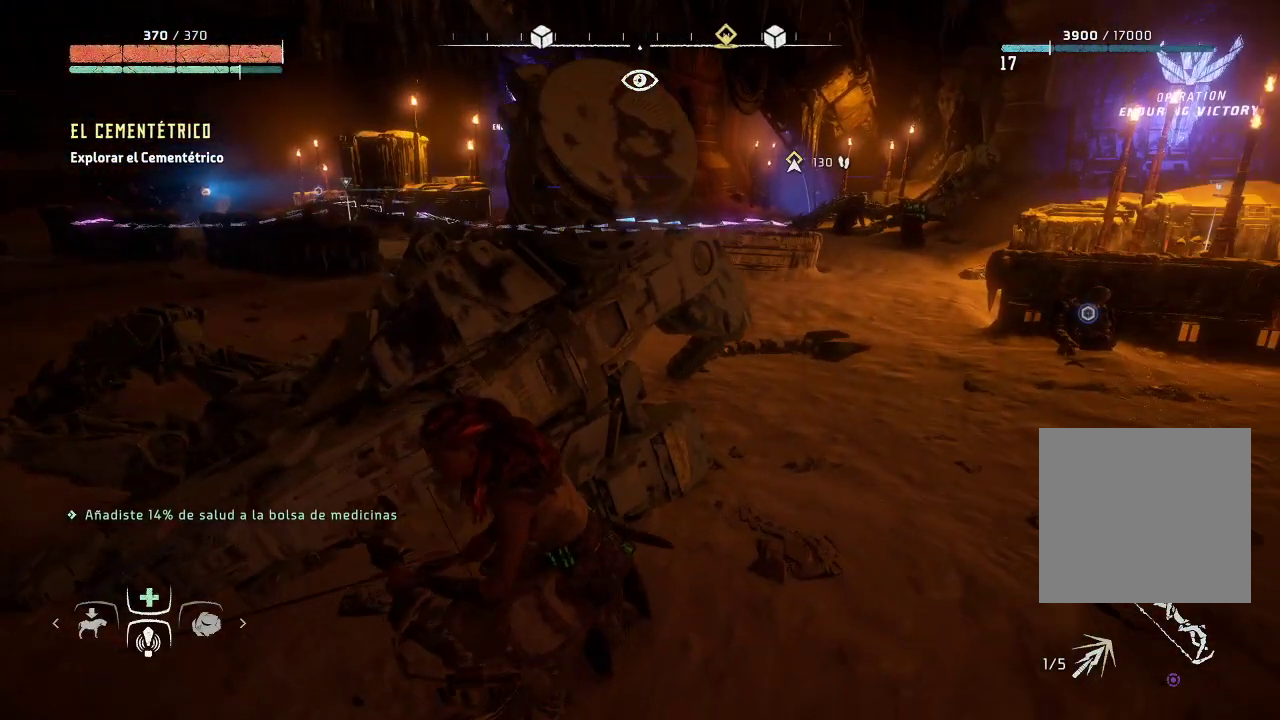
{"buttons": [], "left_stick": "center", "right_stick": "center", "events": []}
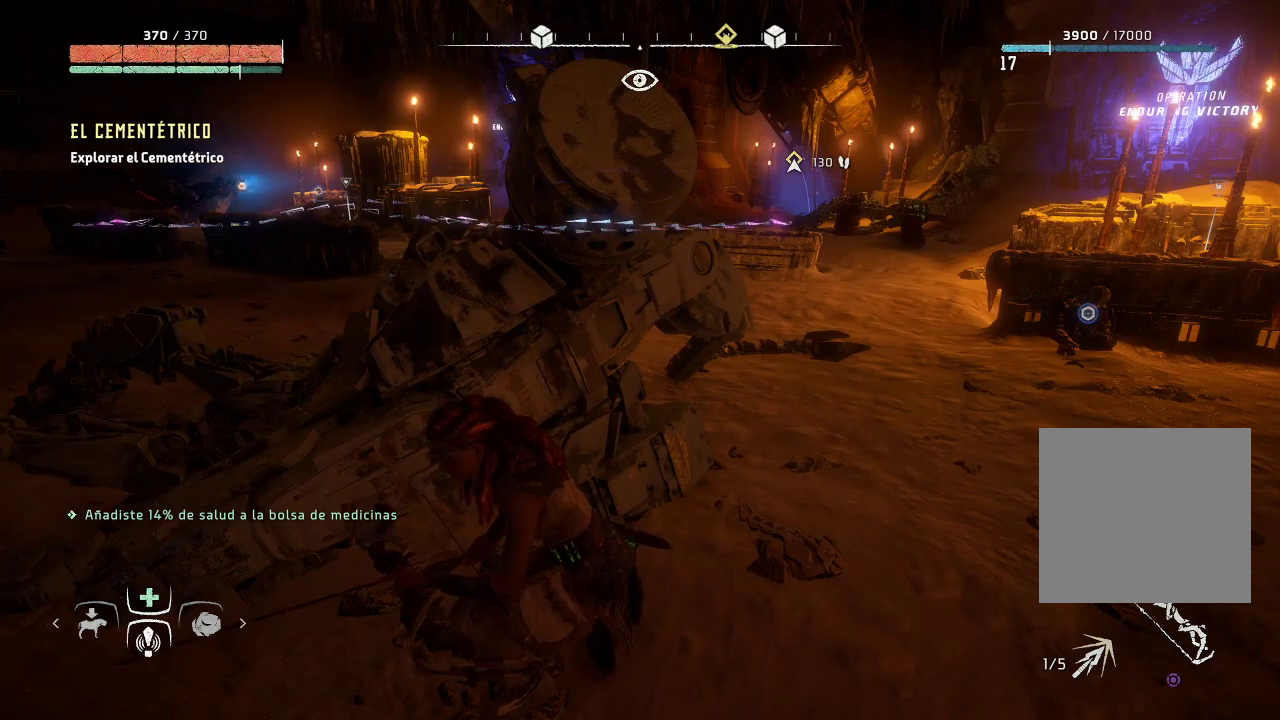
{"buttons": [], "left_stick": "center", "right_stick": "right", "events": [[333, "right_stick", "right"]]}
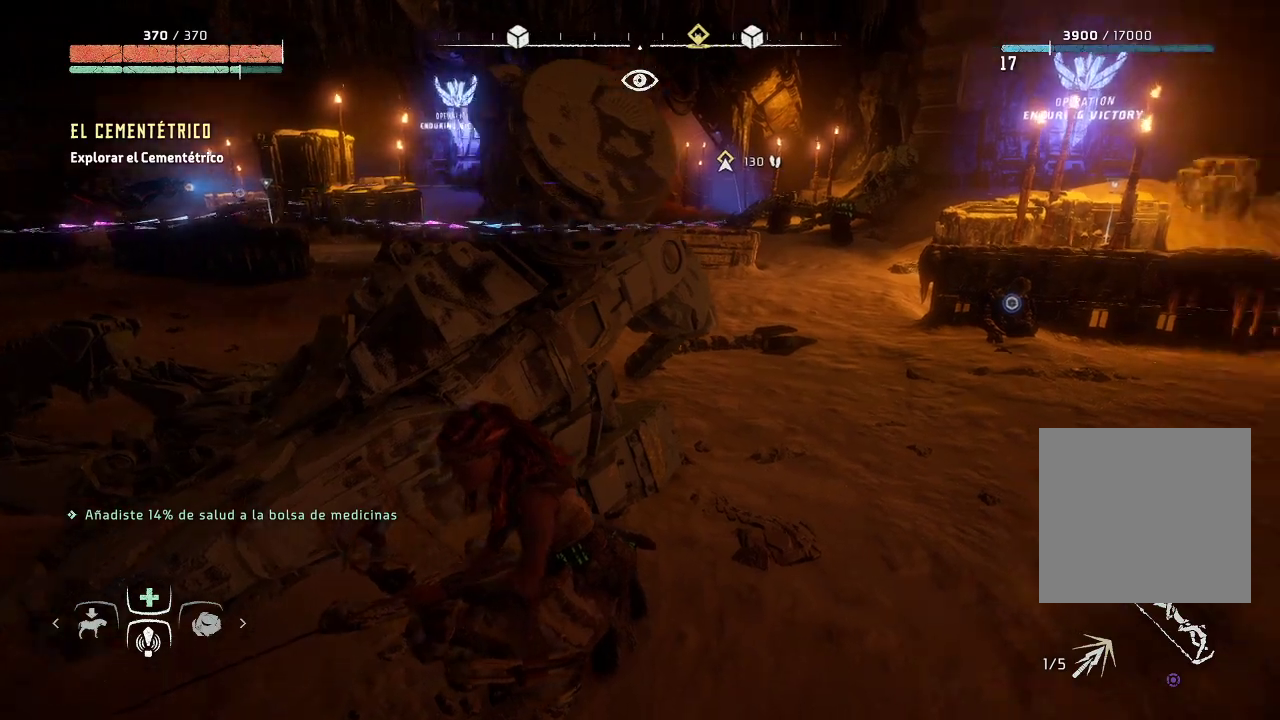
{"buttons": [], "left_stick": "center", "right_stick": "right", "events": [[333, "right_stick", "center"], [467, "right_stick", "right"]]}
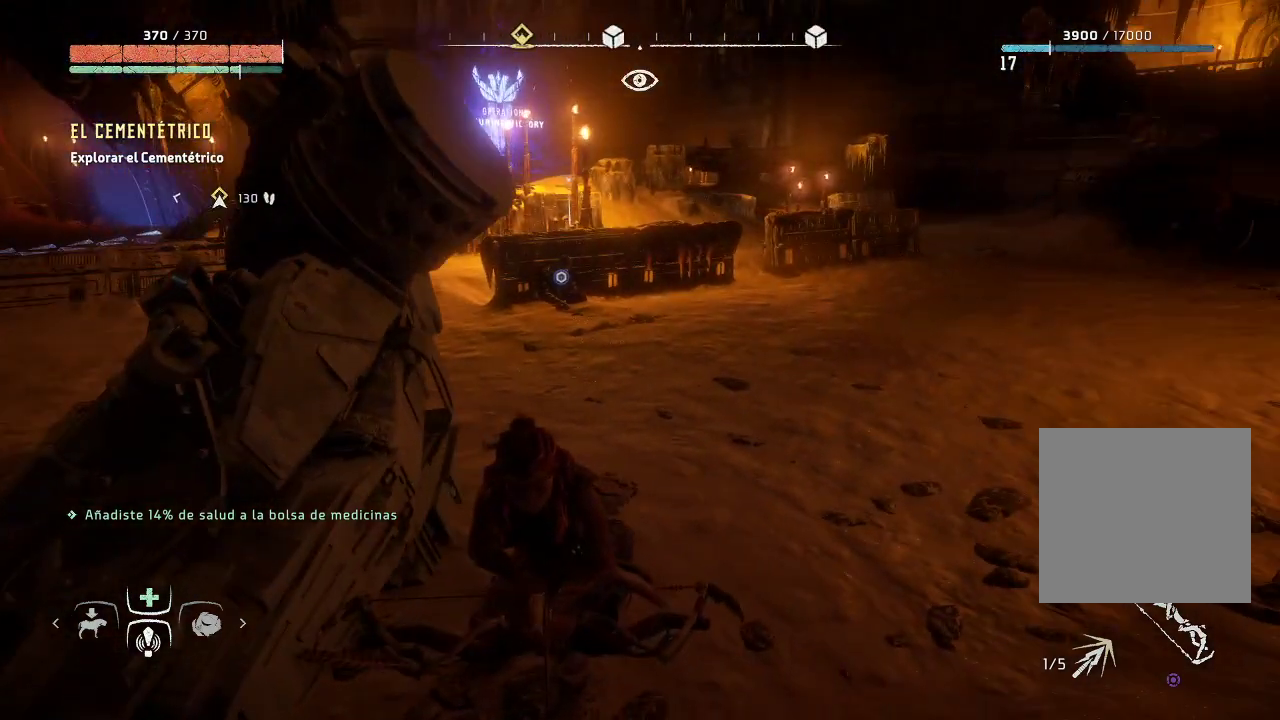
{"buttons": [], "left_stick": "center", "right_stick": "right", "events": [[17, "right_stick", "up-right"], [217, "right_stick", "center"], [350, "right_stick", "right"]]}
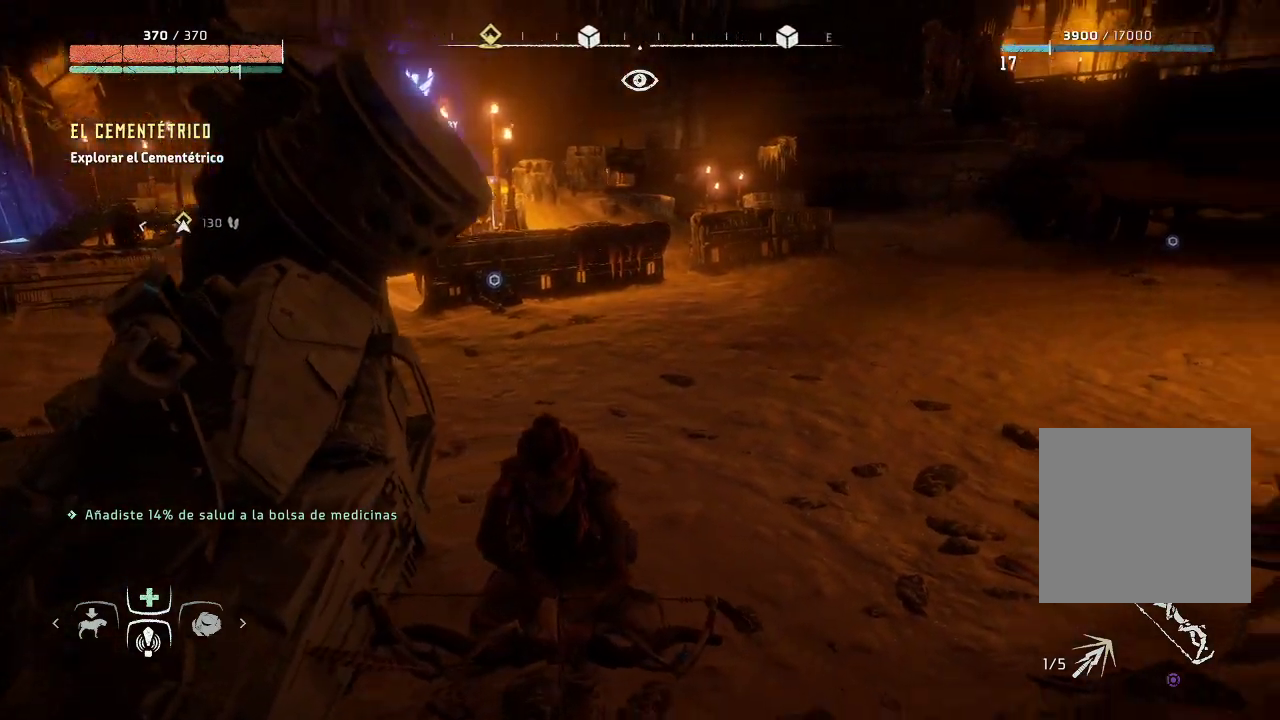
{"buttons": [], "left_stick": "center", "right_stick": "center", "events": [[217, "right_stick", "center"]]}
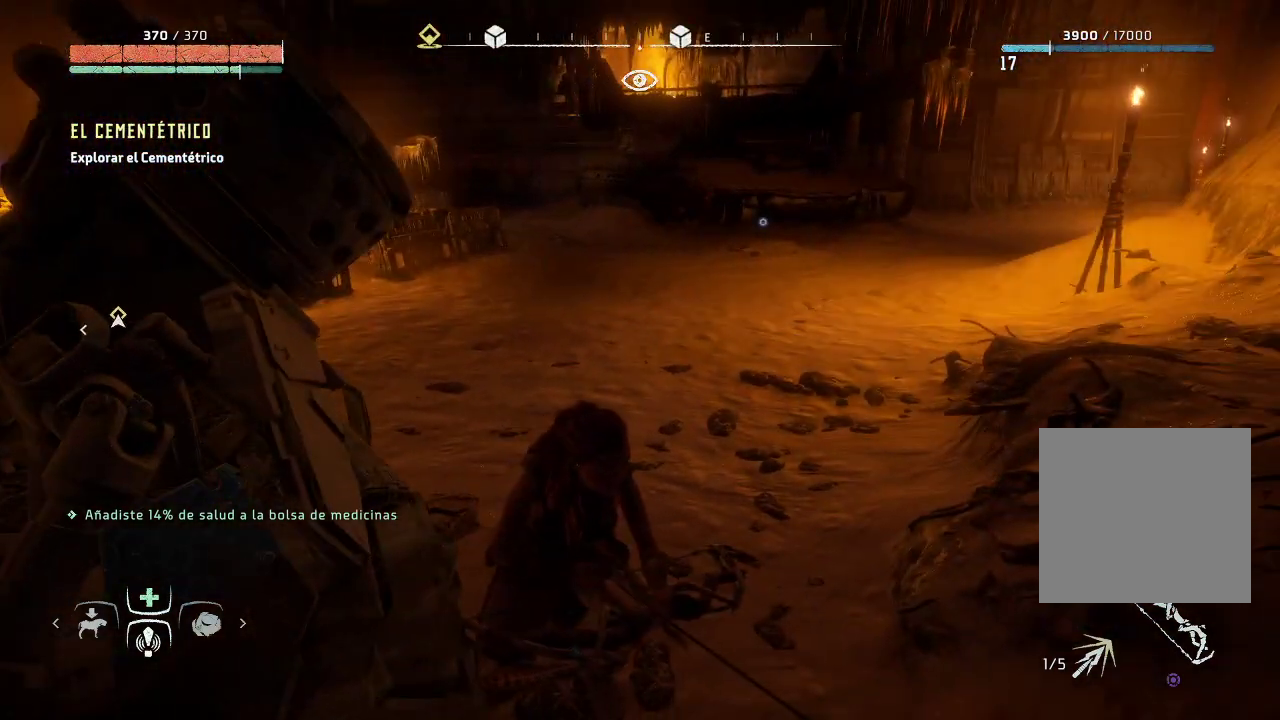
{"buttons": [], "left_stick": "center", "right_stick": "up", "events": [[267, "R3", "down"], [433, "R3", "up"], [433, "right_stick", "up"]]}
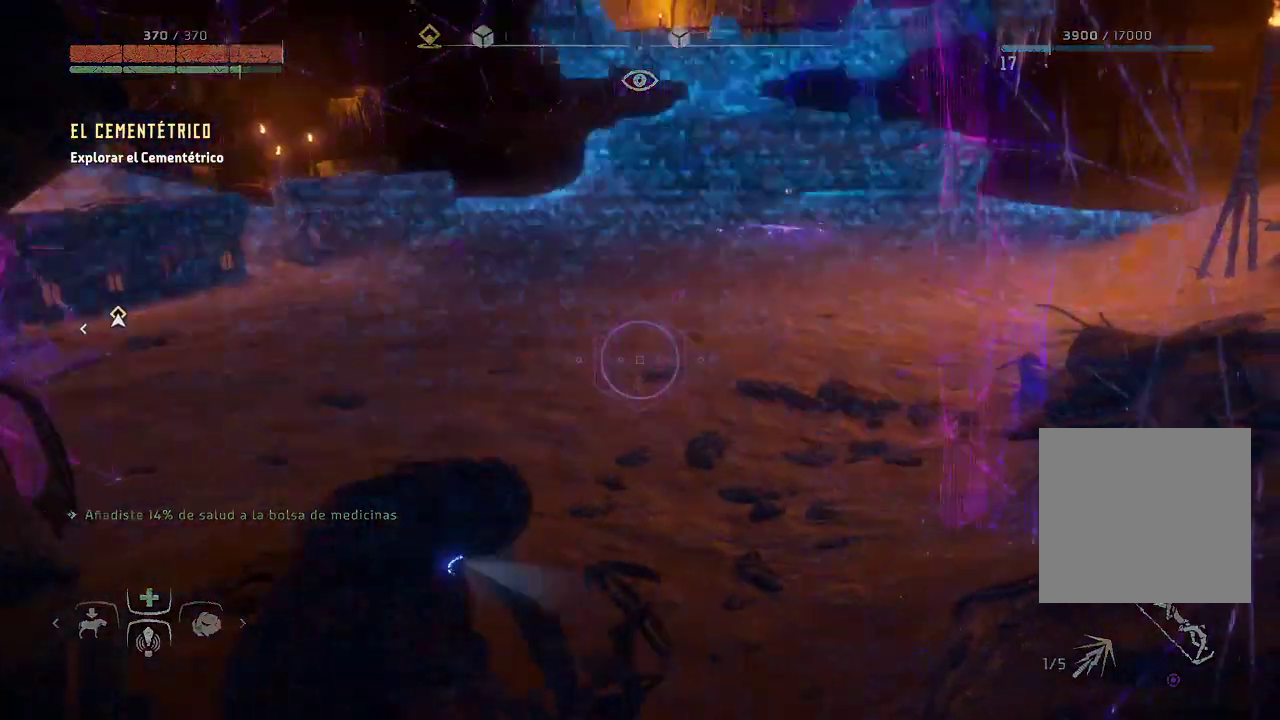
{"buttons": [], "left_stick": "center", "right_stick": "left", "events": [[250, "right_stick", "up-left"], [350, "right_stick", "left"]]}
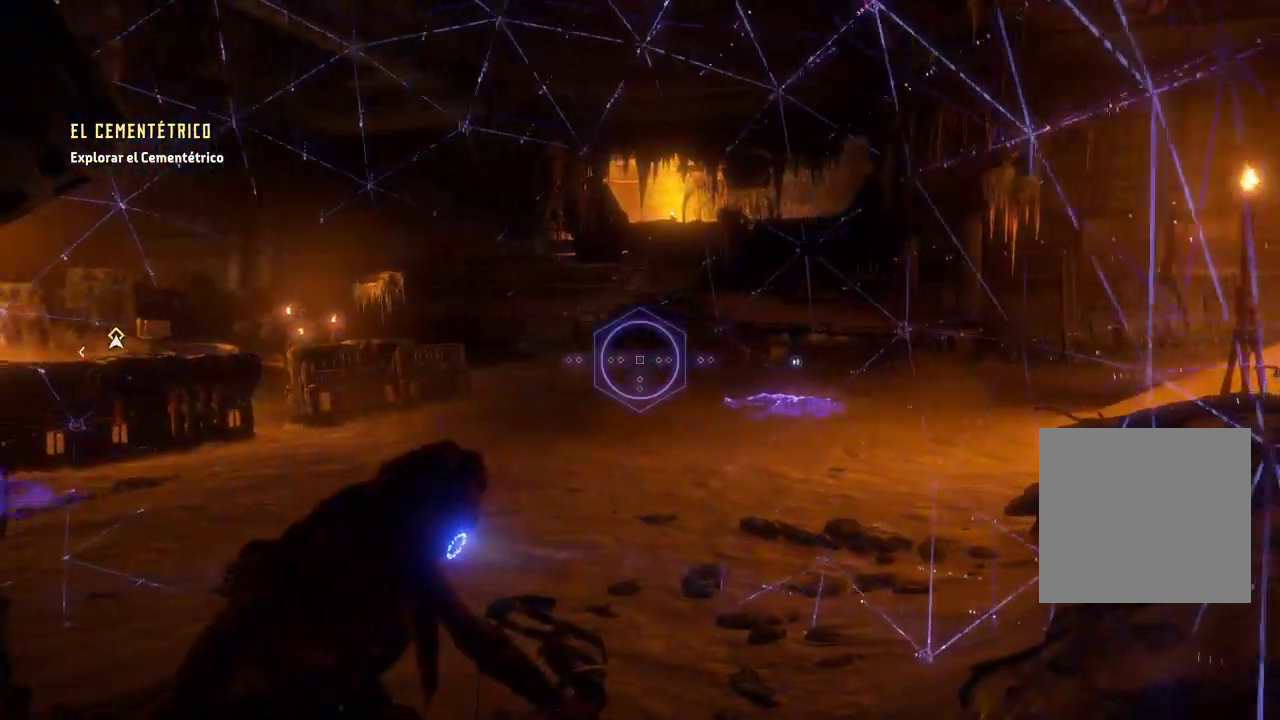
{"buttons": [], "left_stick": "center", "right_stick": "left", "events": []}
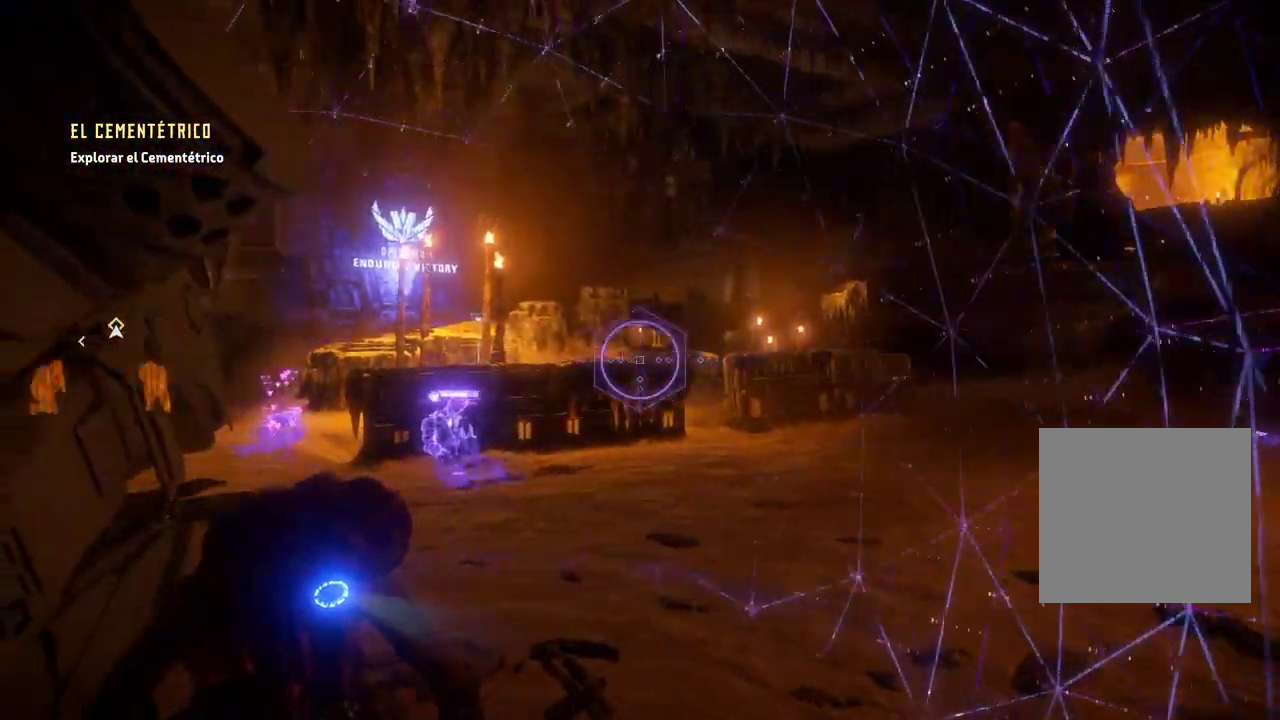
{"buttons": [], "left_stick": "center", "right_stick": "left", "events": []}
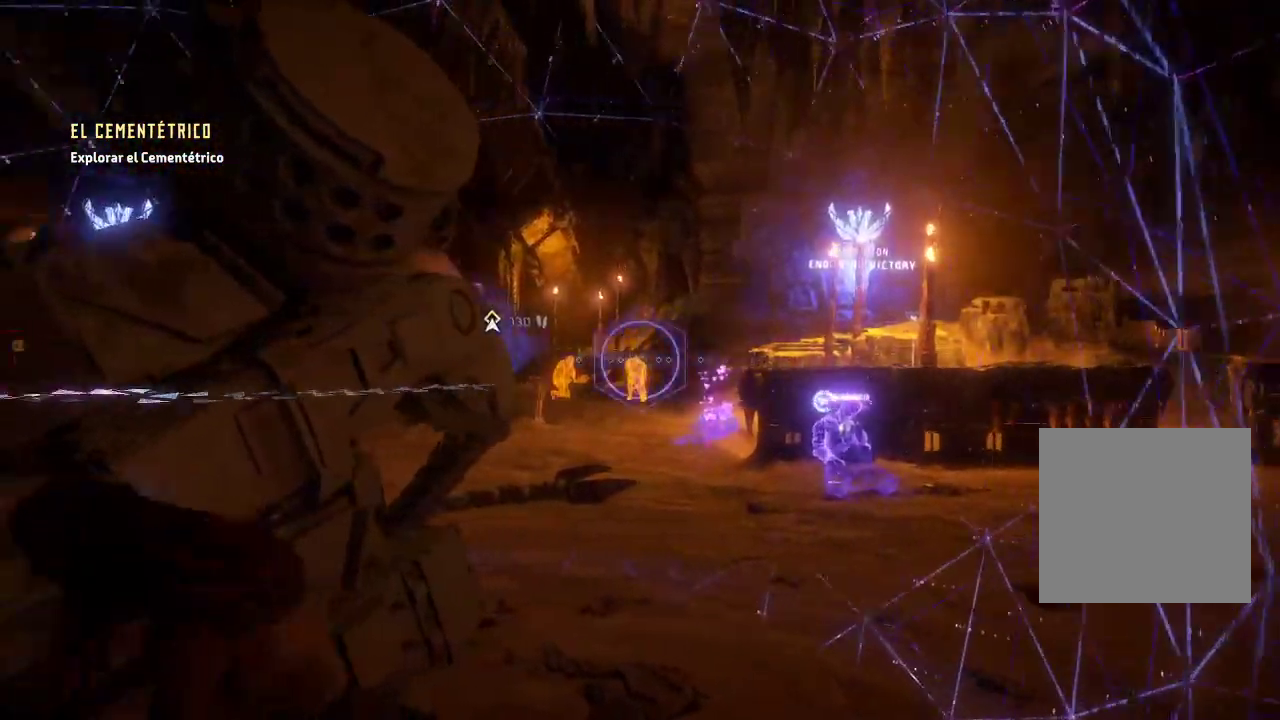
{"buttons": [], "left_stick": "center", "right_stick": "center", "events": [[433, "right_stick", "center"]]}
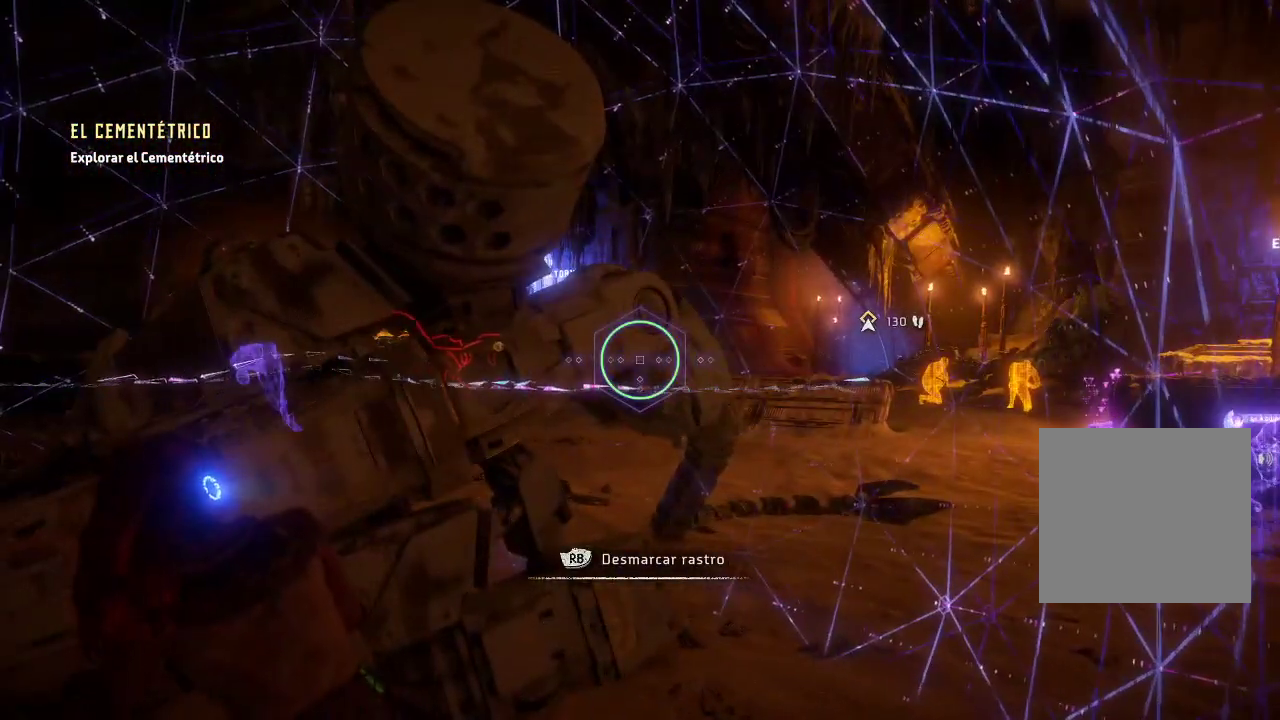
{"buttons": [], "left_stick": "center", "right_stick": "right", "events": [[283, "right_stick", "right"]]}
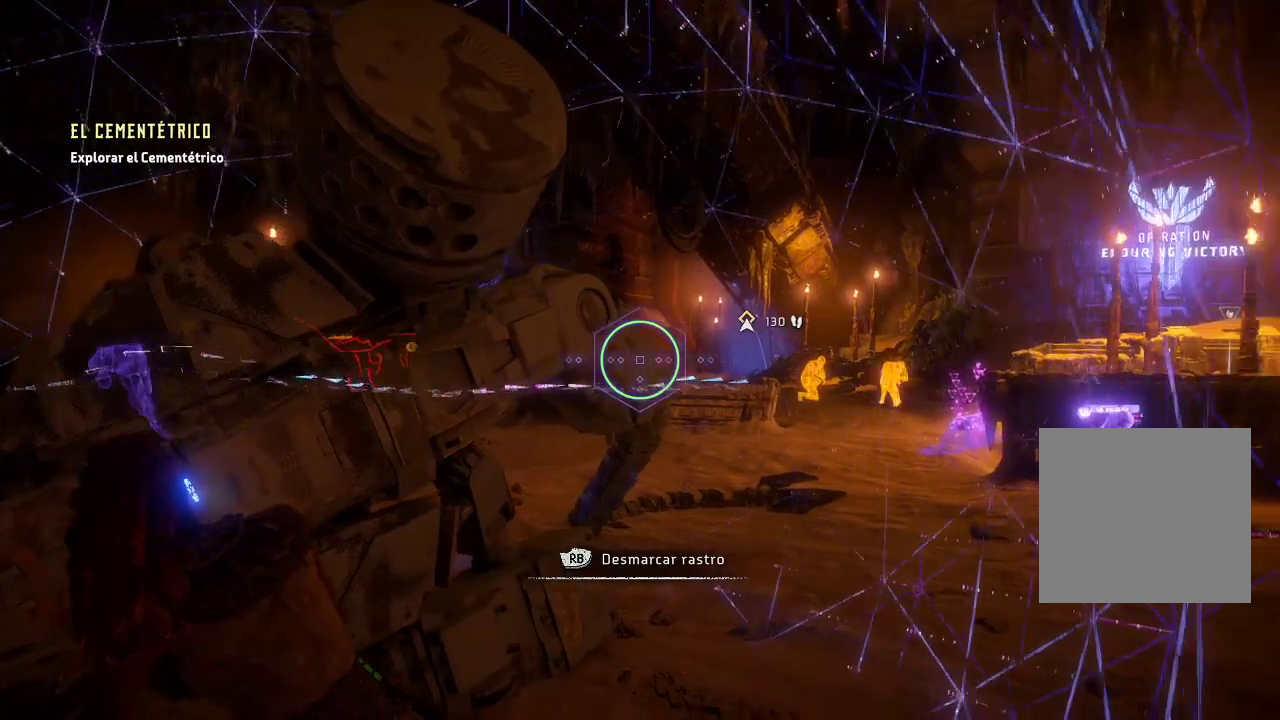
{"buttons": [], "left_stick": "center", "right_stick": "center", "events": [[283, "right_stick", "center"]]}
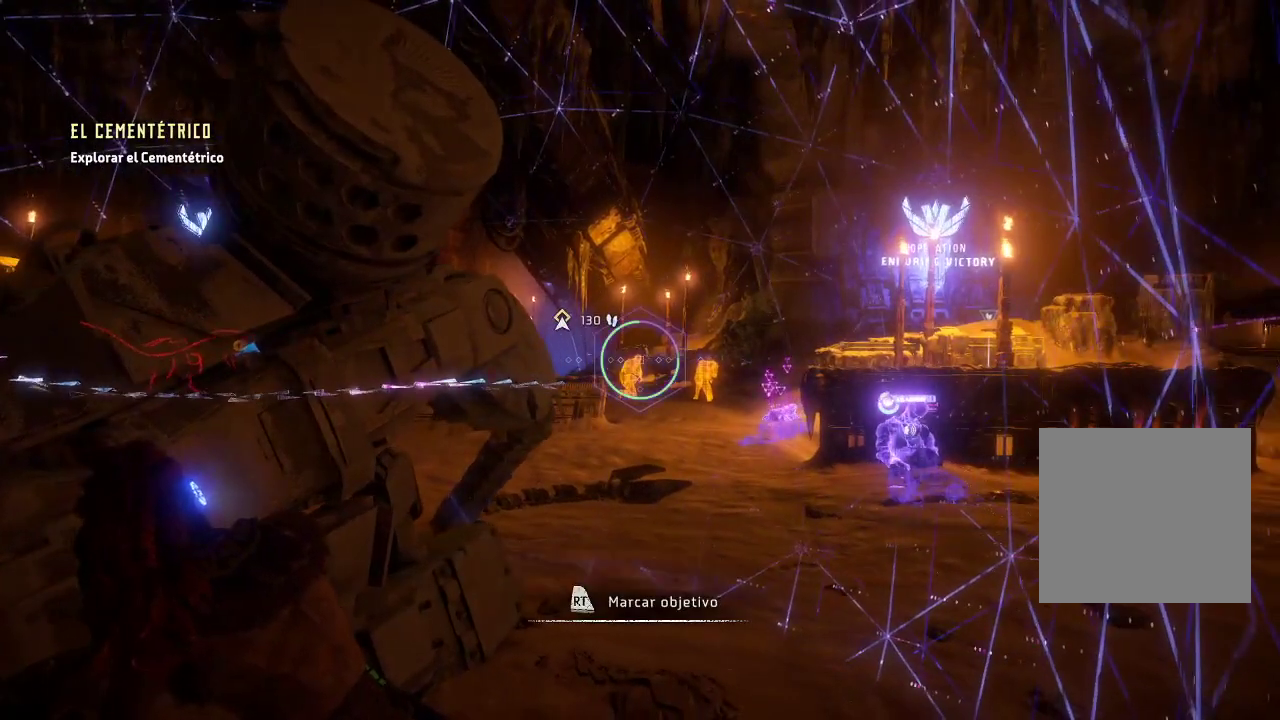
{"buttons": ["R2"], "left_stick": "center", "right_stick": "center", "events": [[450, "R2", "down"]]}
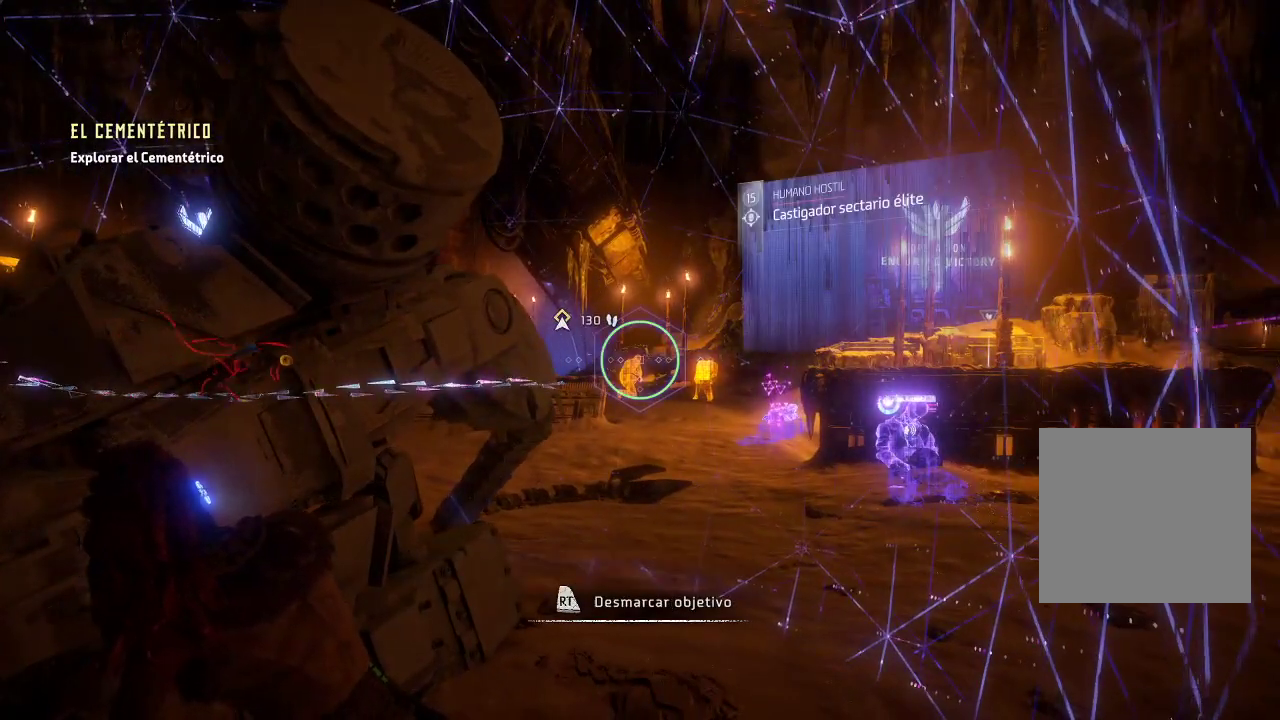
{"buttons": [], "left_stick": "center", "right_stick": "center", "events": [[100, "R2", "up"], [217, "right_stick", "down-right"], [433, "right_stick", "center"]]}
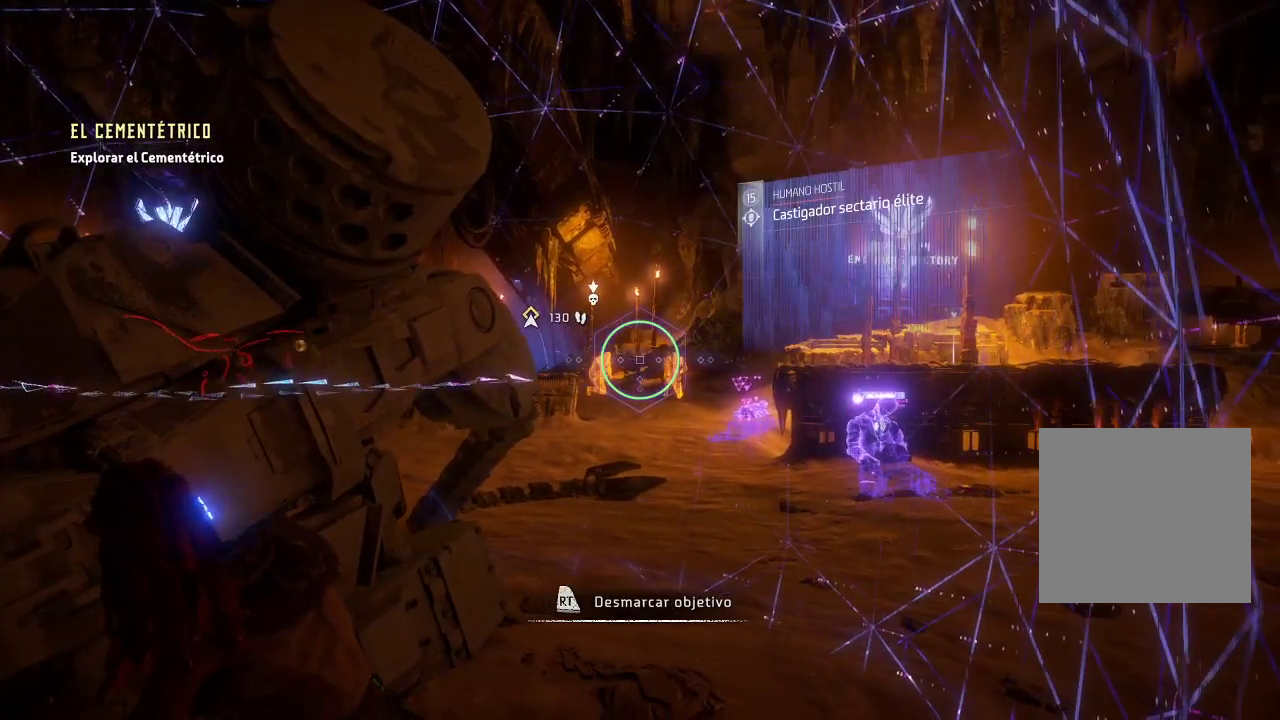
{"buttons": [], "left_stick": "center", "right_stick": "center", "events": [[150, "right_stick", "right"], [317, "right_stick", "center"]]}
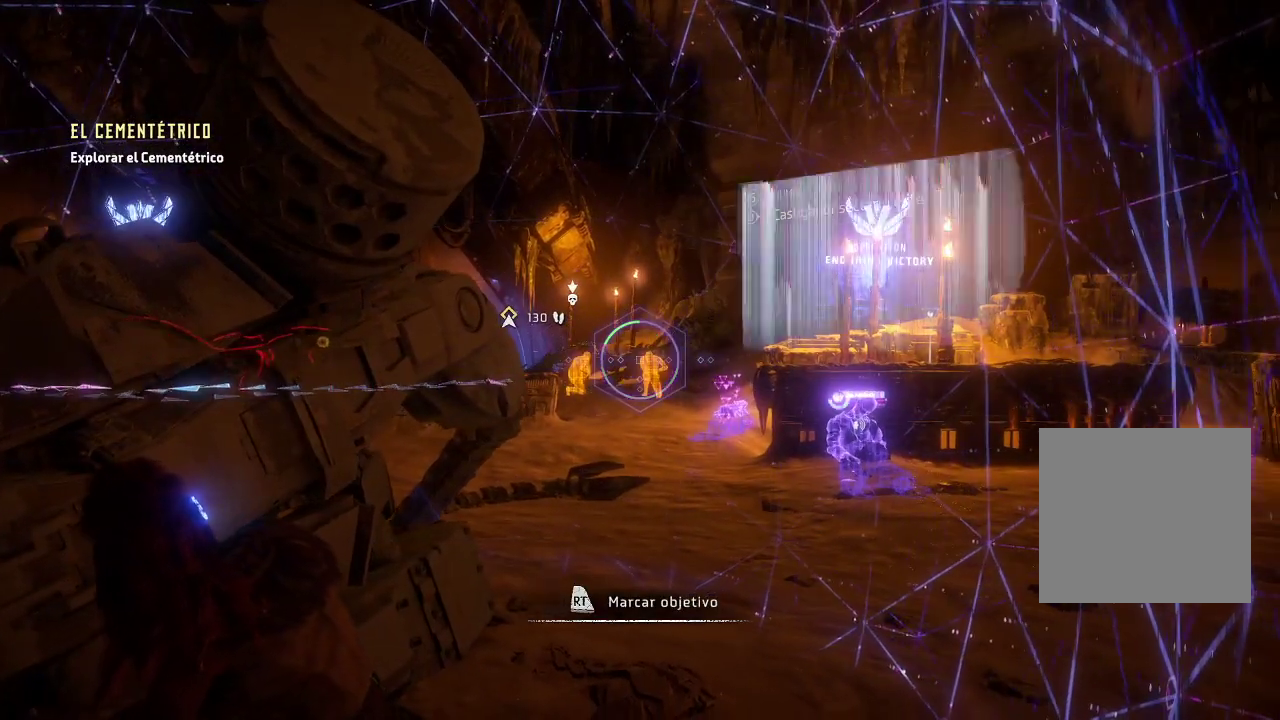
{"buttons": ["R2"], "left_stick": "center", "right_stick": "center", "events": [[383, "R2", "down"]]}